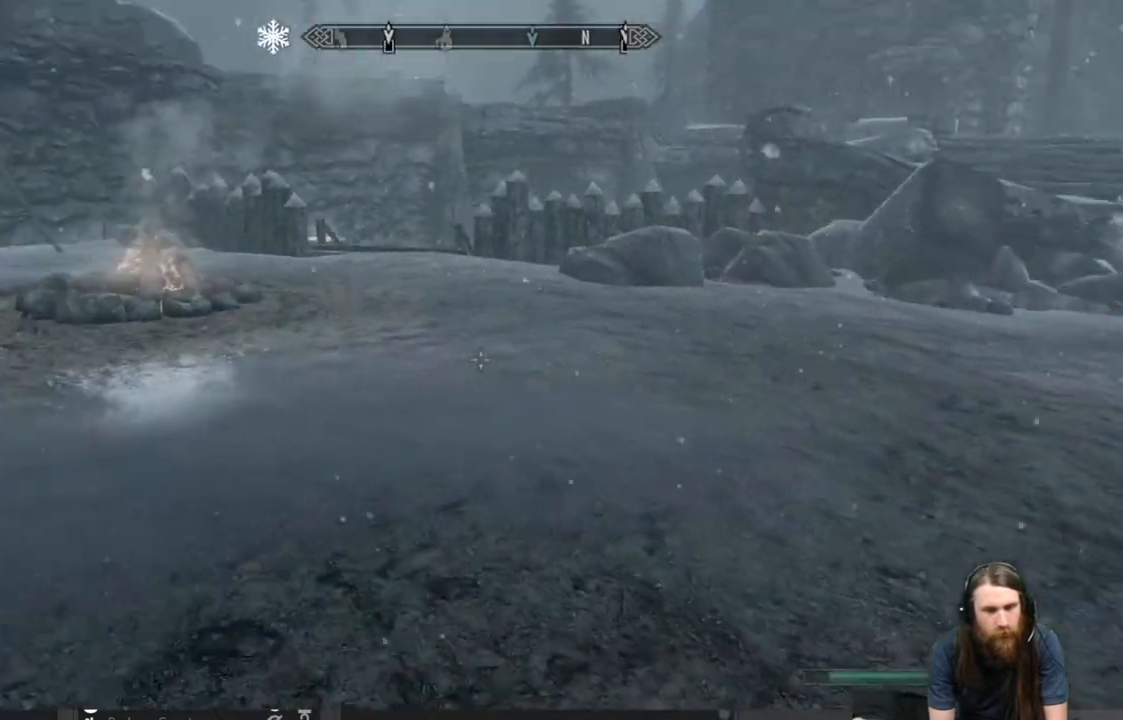
Gameplay with a controller (Xbox layout); each line is a JSON object with the inputs held at the frame after it. "events" lists button and stick changes between this image and that frame as [ms after this image, input, new state], when the widget could be followed in between.
{"buttons": [], "left_stick": "up", "right_stick": "center", "events": [[17, "right_stick", "up-left"], [117, "right_stick", "center"], [317, "left_stick", "up"]]}
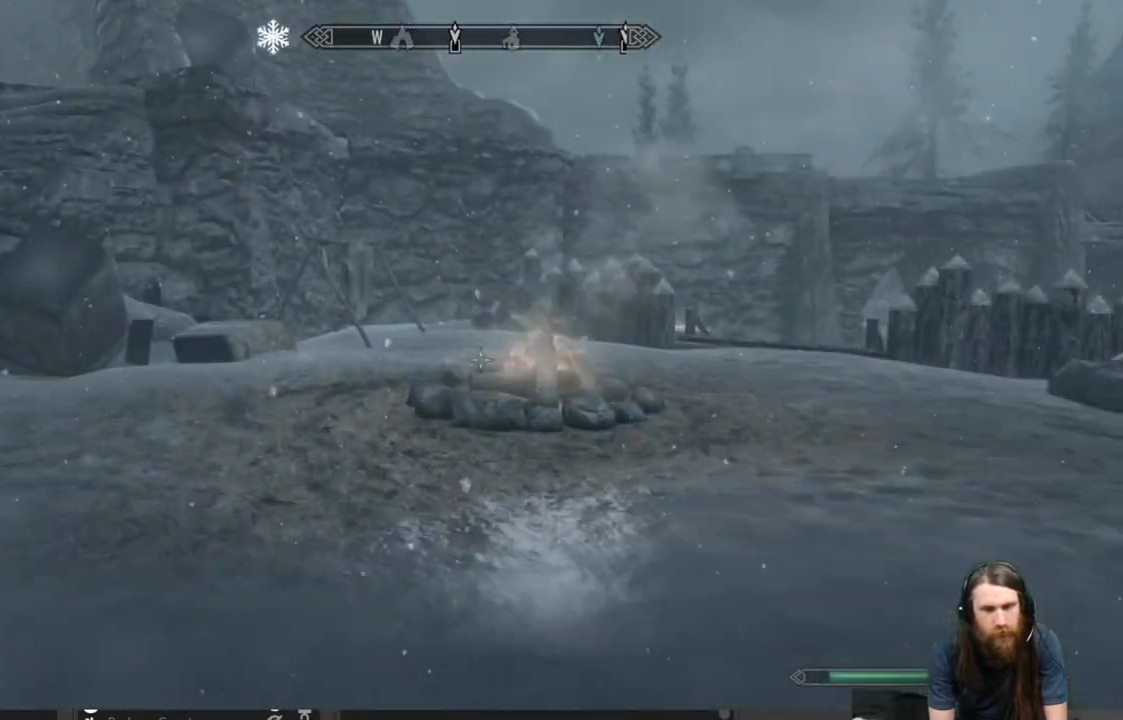
{"buttons": [], "left_stick": "up", "right_stick": "center", "events": []}
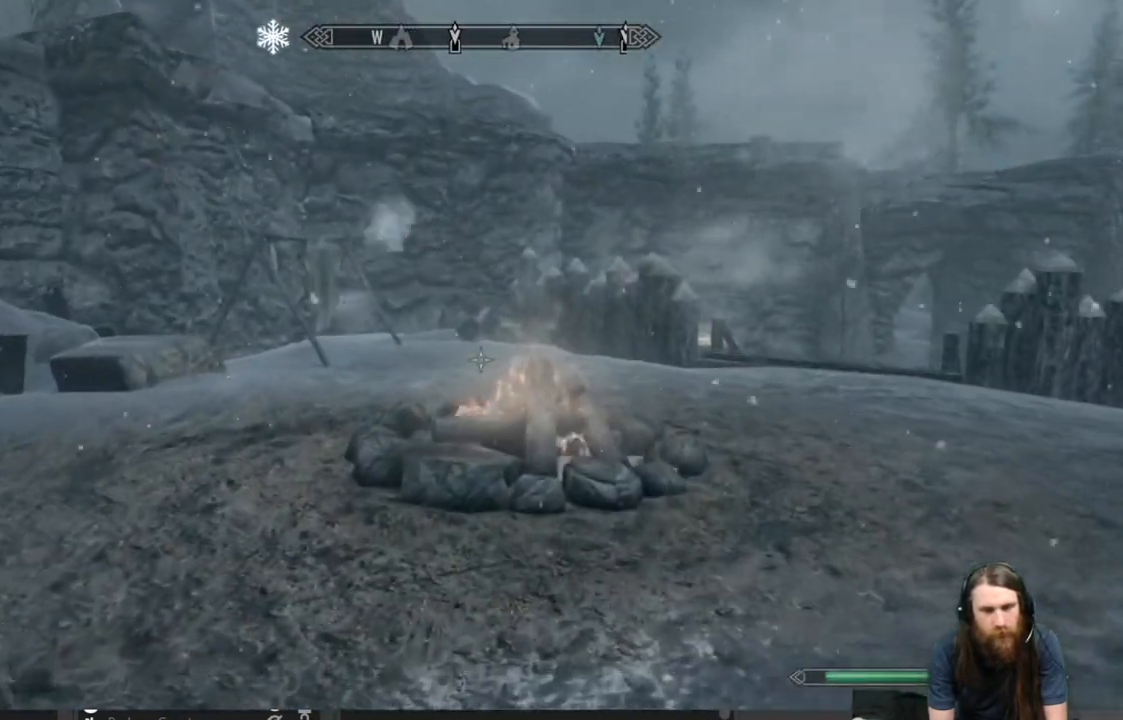
{"buttons": [], "left_stick": "up", "right_stick": "down-right", "events": [[350, "right_stick", "down-right"]]}
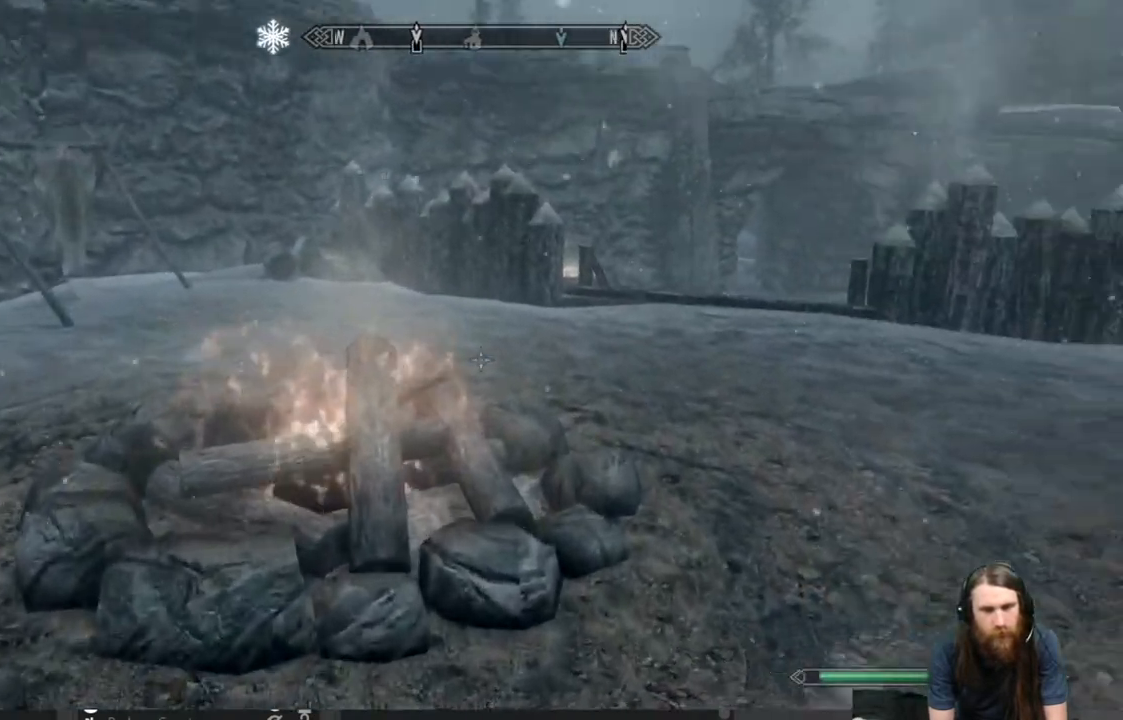
{"buttons": [], "left_stick": "left", "right_stick": "right", "events": [[17, "right_stick", "center"], [100, "left_stick", "up-left"], [183, "right_stick", "right"], [433, "left_stick", "left"]]}
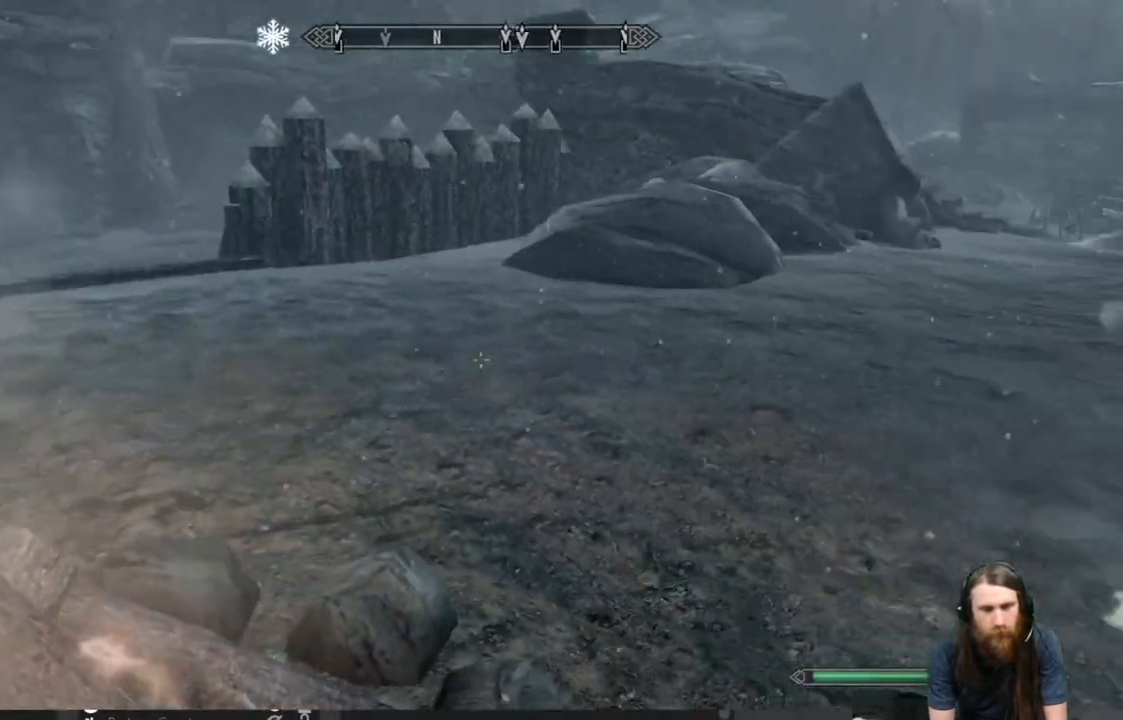
{"buttons": [], "left_stick": "left", "right_stick": "right", "events": [[17, "right_stick", "center"], [167, "left_stick", "center"], [167, "right_stick", "up-right"], [317, "left_stick", "left"], [317, "right_stick", "center"], [433, "right_stick", "right"]]}
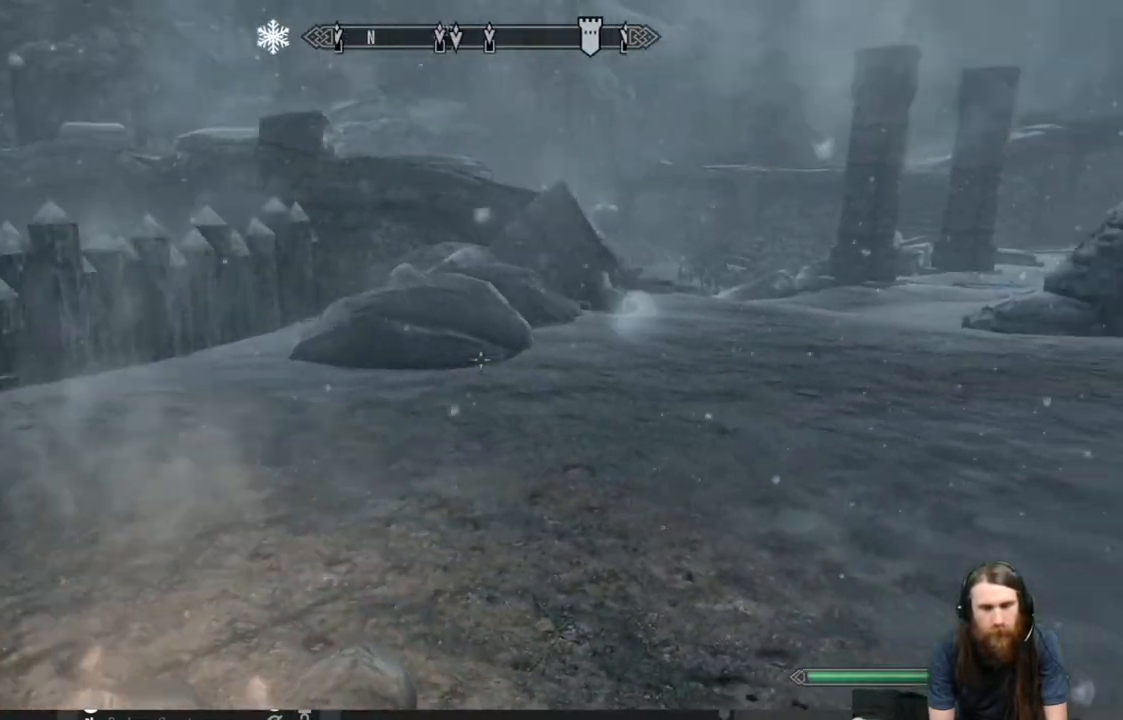
{"buttons": [], "left_stick": "center", "right_stick": "center", "events": [[50, "left_stick", "center"], [50, "right_stick", "center"], [183, "left_stick", "left"], [183, "right_stick", "up-right"], [333, "left_stick", "center"], [333, "right_stick", "center"]]}
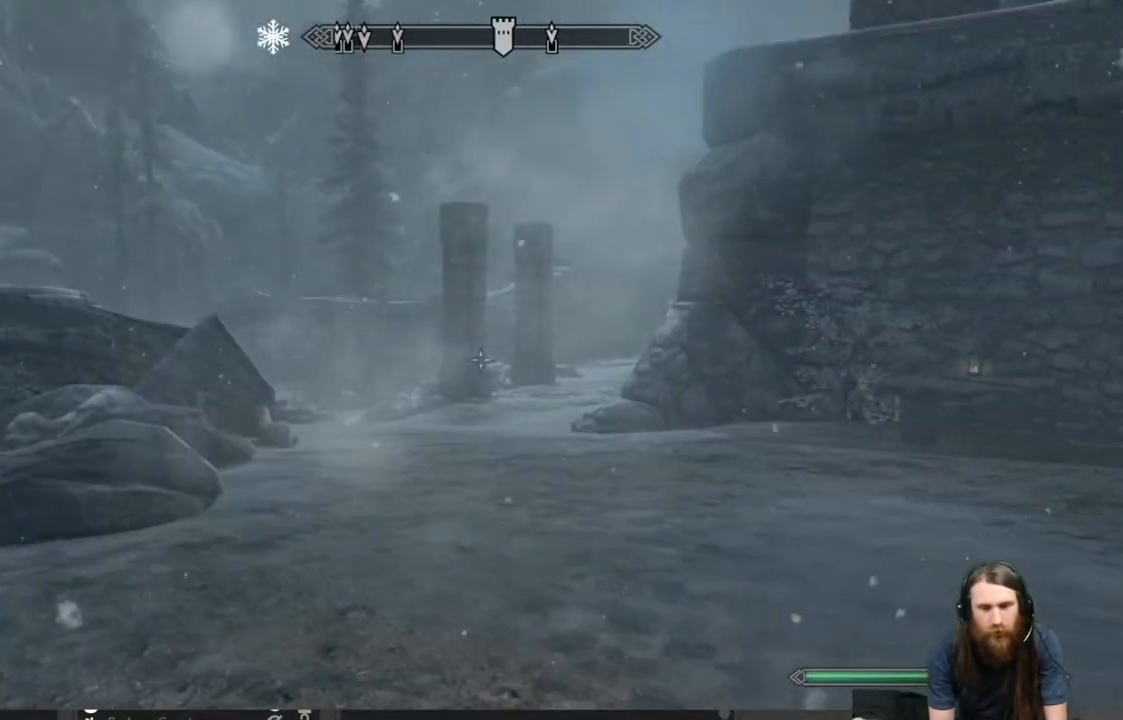
{"buttons": [], "left_stick": "center", "right_stick": "center", "events": [[67, "right_stick", "right"], [467, "right_stick", "center"]]}
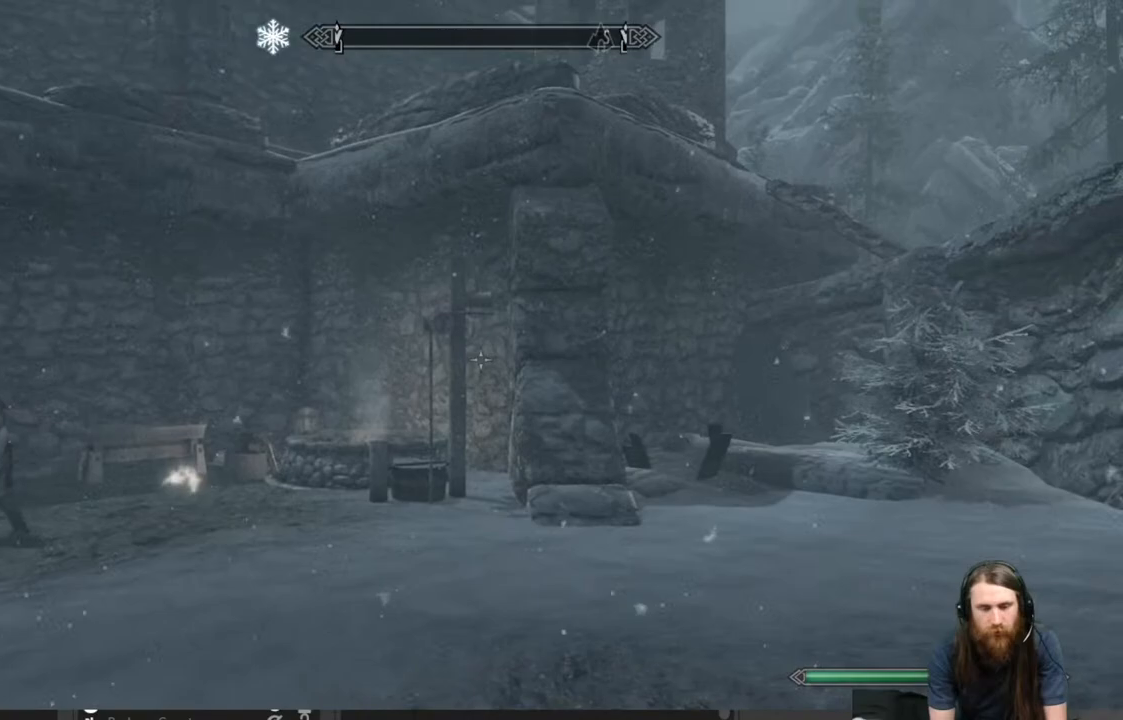
{"buttons": [], "left_stick": "center", "right_stick": "center", "events": [[117, "right_stick", "right"], [250, "right_stick", "center"]]}
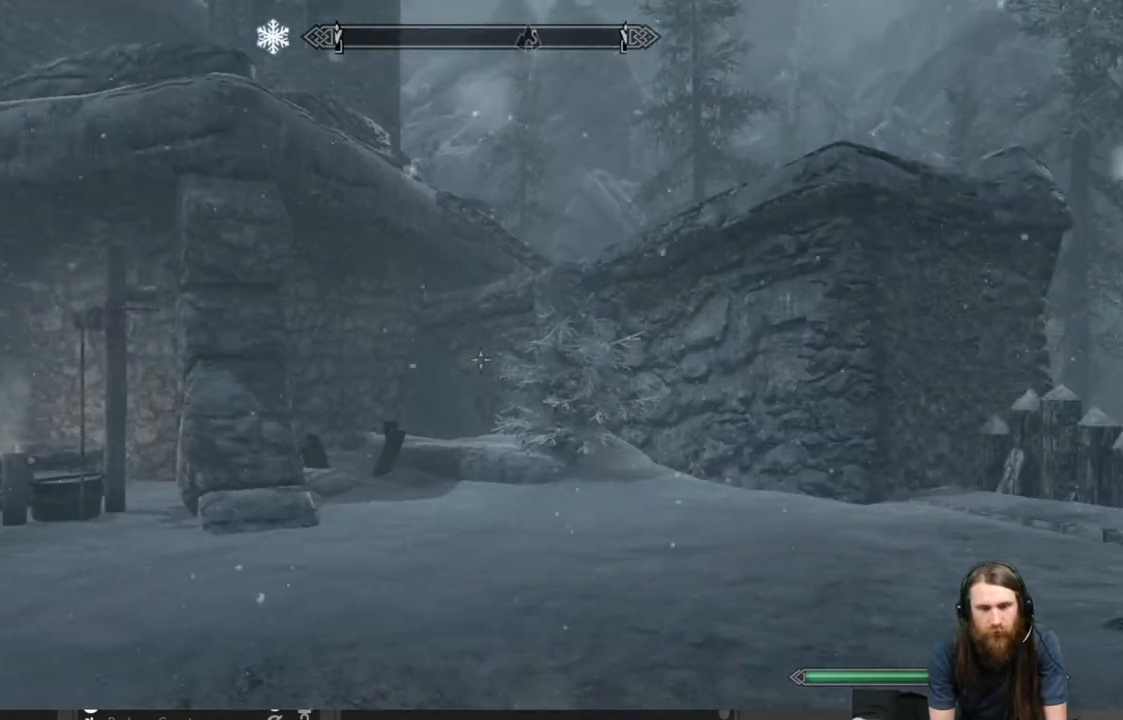
{"buttons": [], "left_stick": "center", "right_stick": "left", "events": [[17, "right_stick", "left"], [317, "right_stick", "center"], [467, "right_stick", "left"]]}
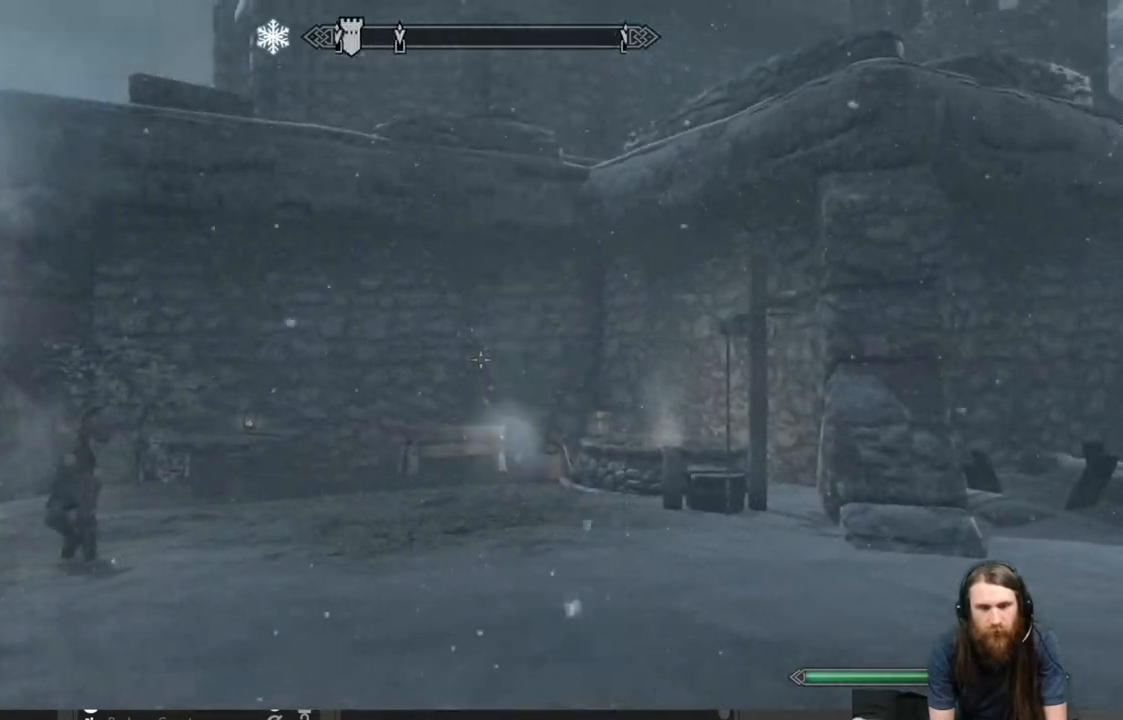
{"buttons": ["B"], "left_stick": "center", "right_stick": "center", "events": [[150, "right_stick", "center"], [450, "B", "down"]]}
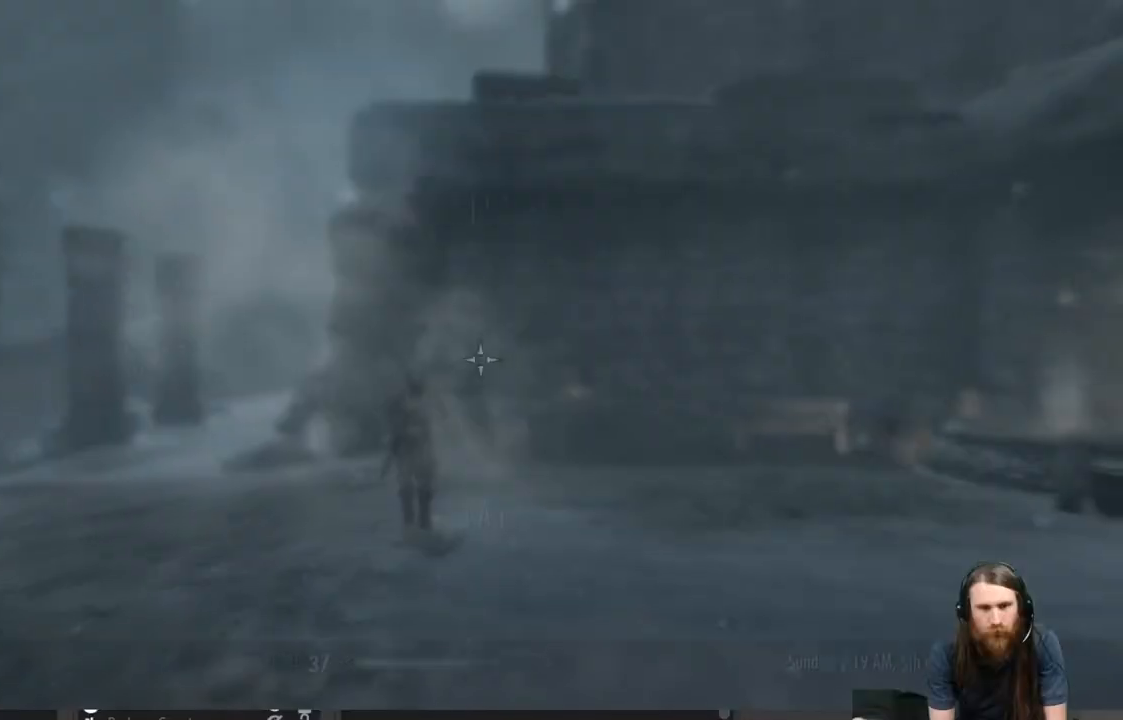
{"buttons": [], "left_stick": "center", "right_stick": "center", "events": [[83, "B", "up"]]}
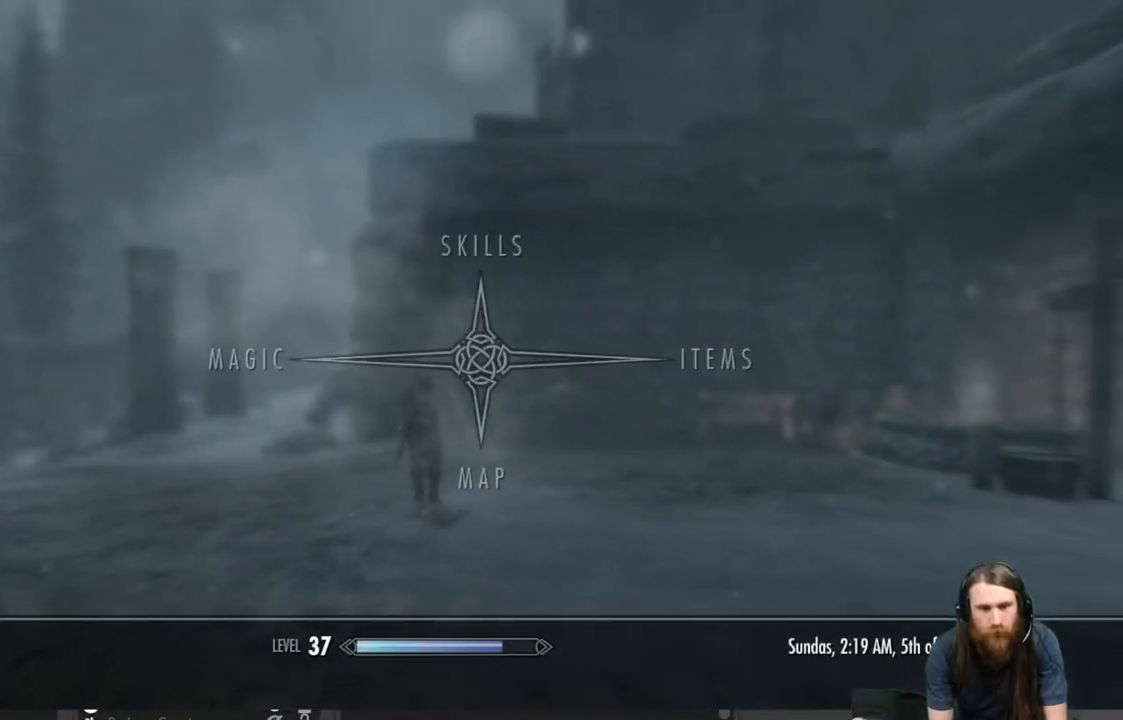
{"buttons": [], "left_stick": "center", "right_stick": "center", "events": [[350, "DPAD_DOWN", "down"], [467, "DPAD_DOWN", "up"]]}
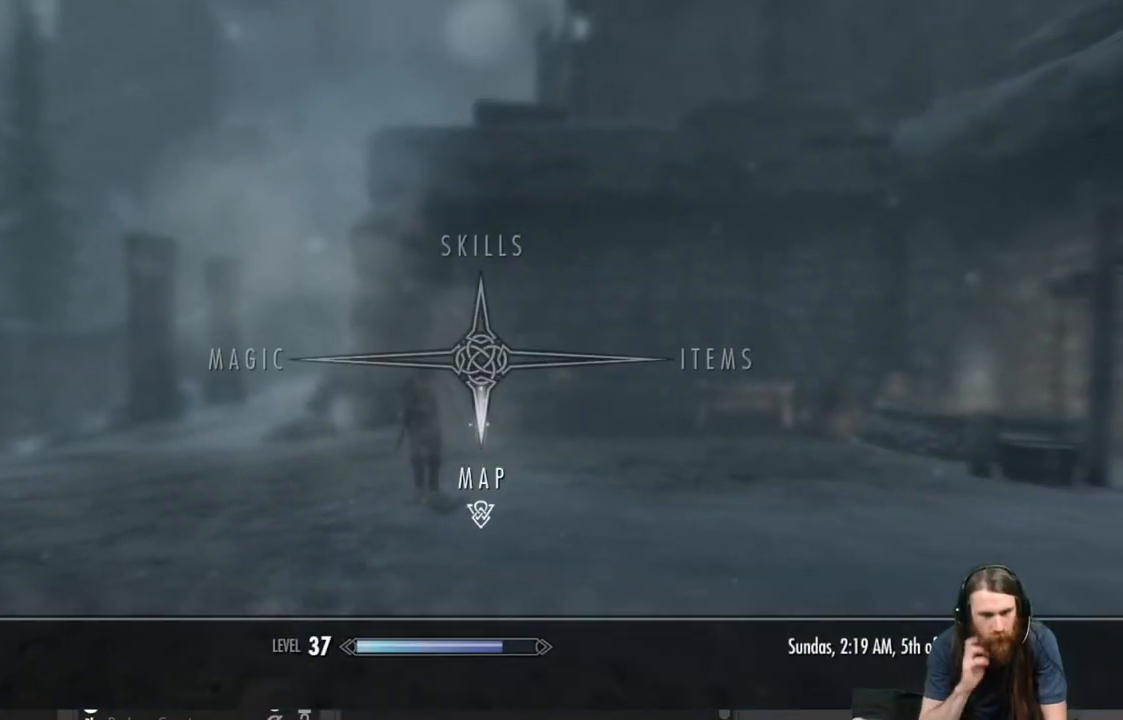
{"buttons": ["A"], "left_stick": "center", "right_stick": "center", "events": [[483, "A", "down"]]}
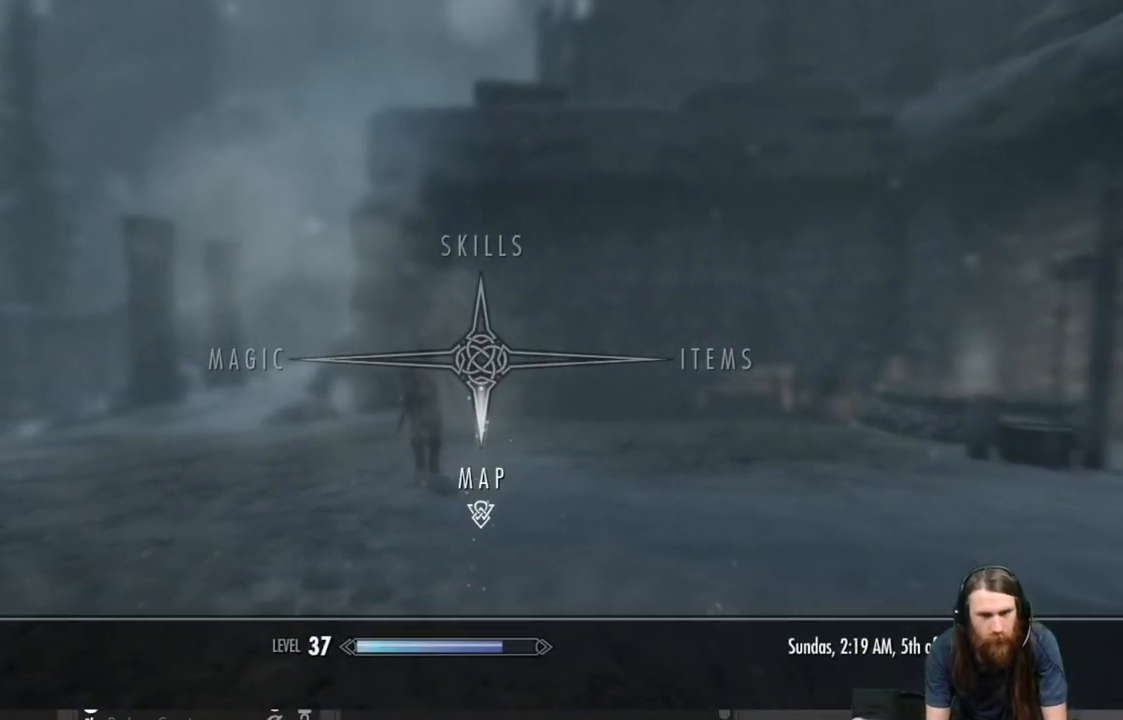
{"buttons": [], "left_stick": "center", "right_stick": "center", "events": [[150, "A", "up"]]}
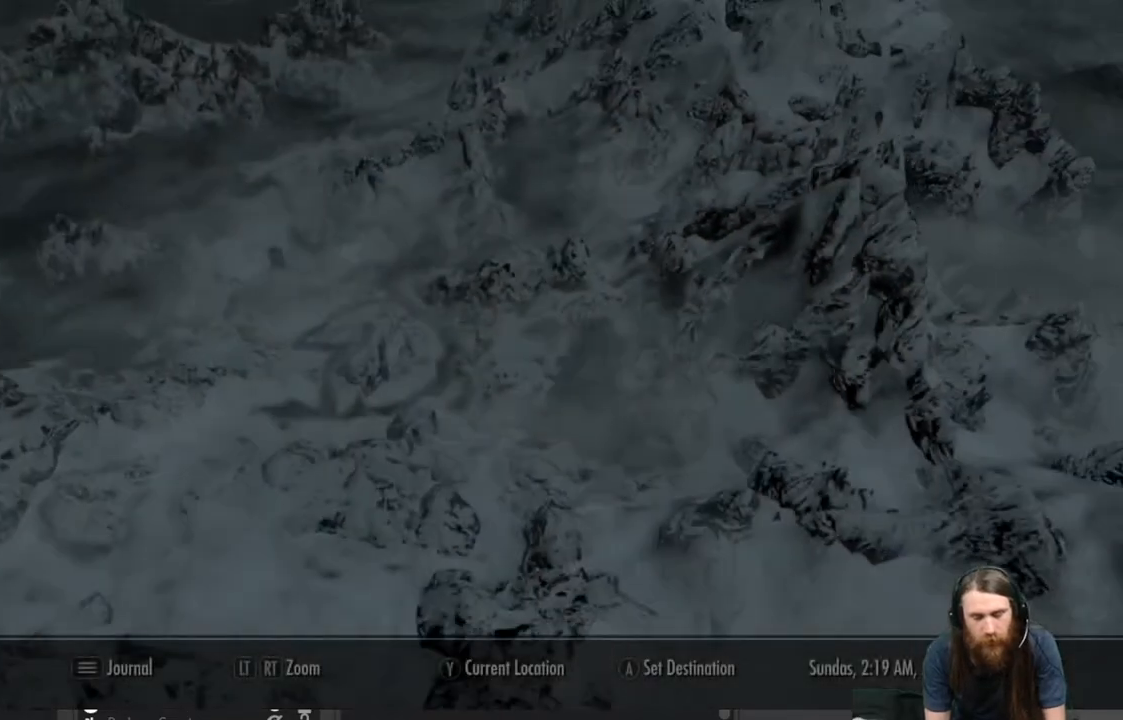
{"buttons": [], "left_stick": "center", "right_stick": "center", "events": []}
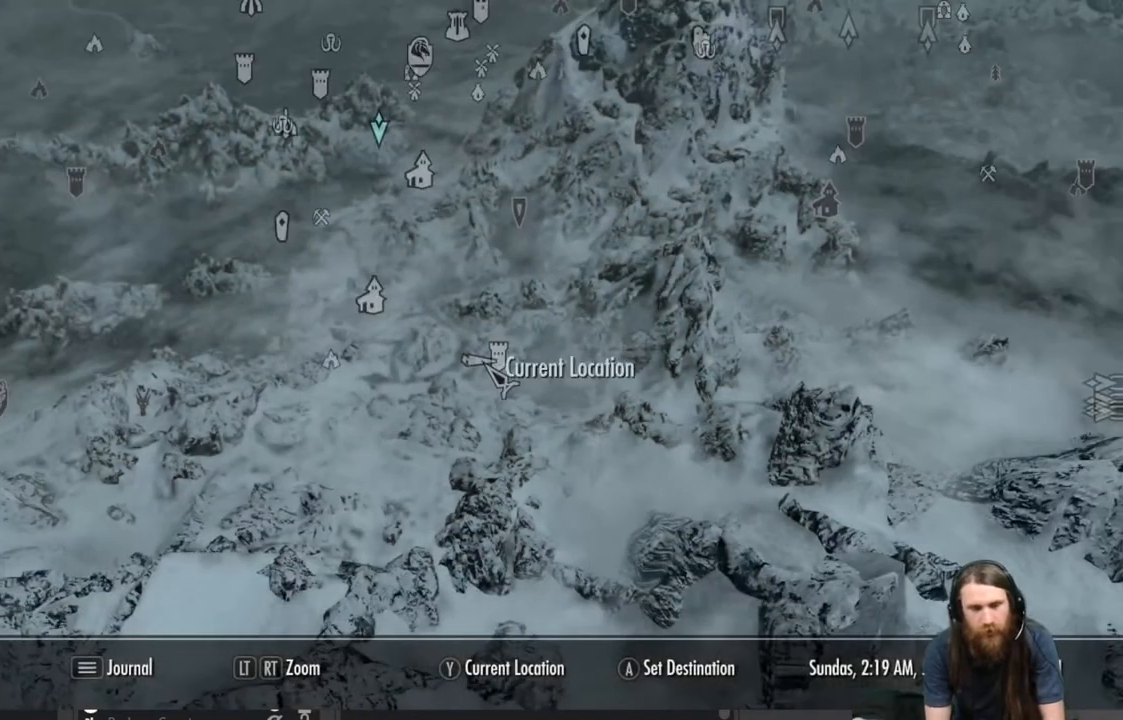
{"buttons": [], "left_stick": "center", "right_stick": "center", "events": []}
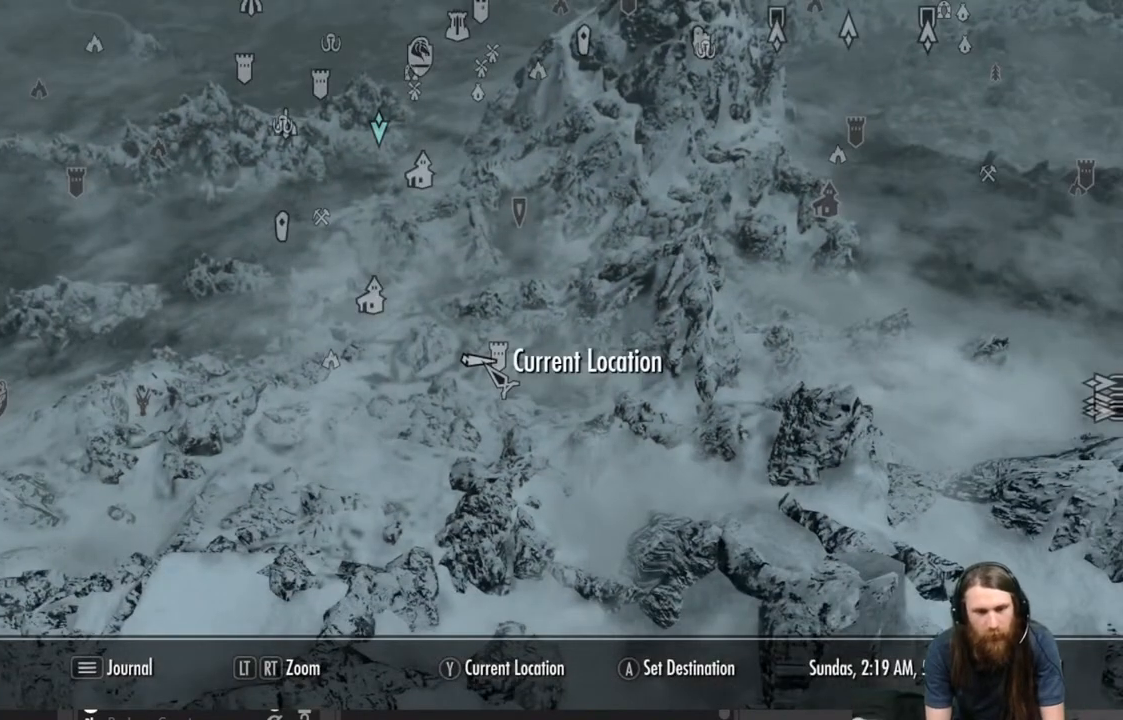
{"buttons": [], "left_stick": "center", "right_stick": "center", "events": []}
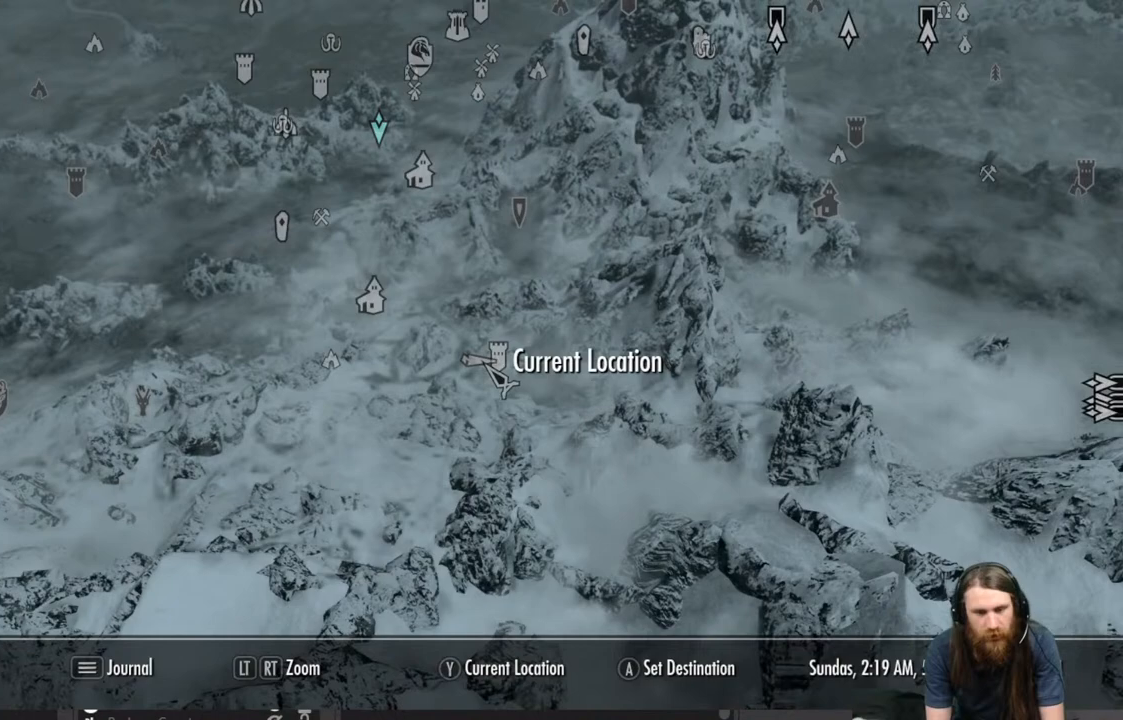
{"buttons": [], "left_stick": "center", "right_stick": "center", "events": []}
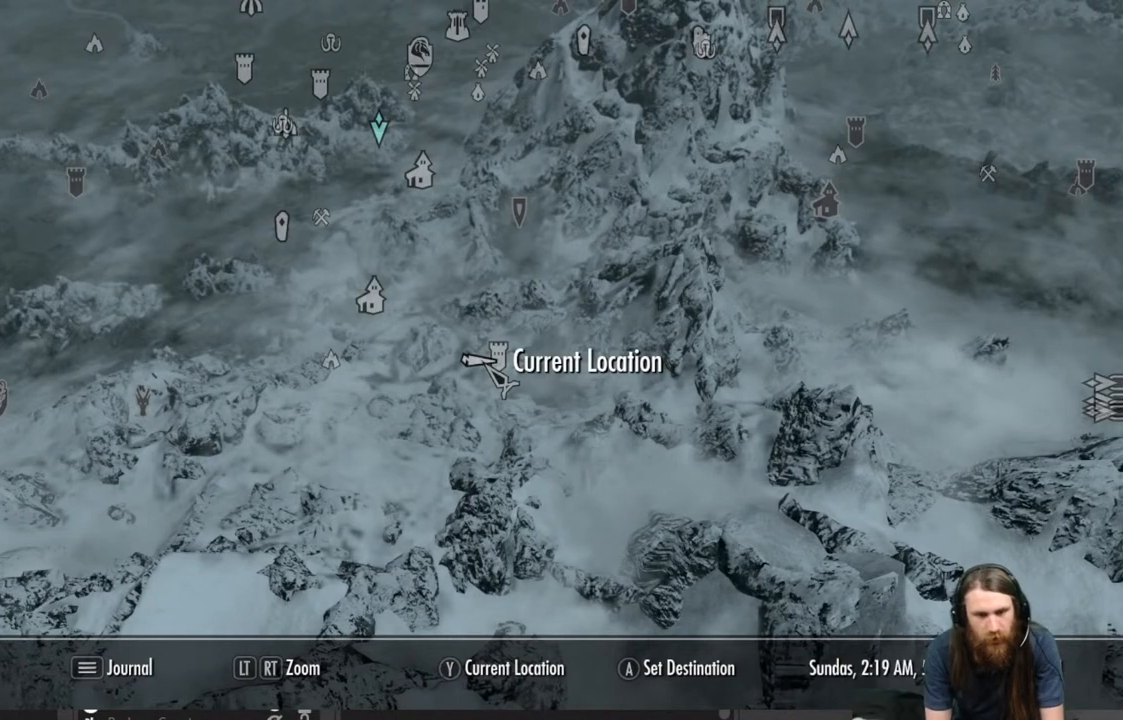
{"buttons": [], "left_stick": "center", "right_stick": "center", "events": [[183, "left_stick", "up-left"], [400, "left_stick", "center"]]}
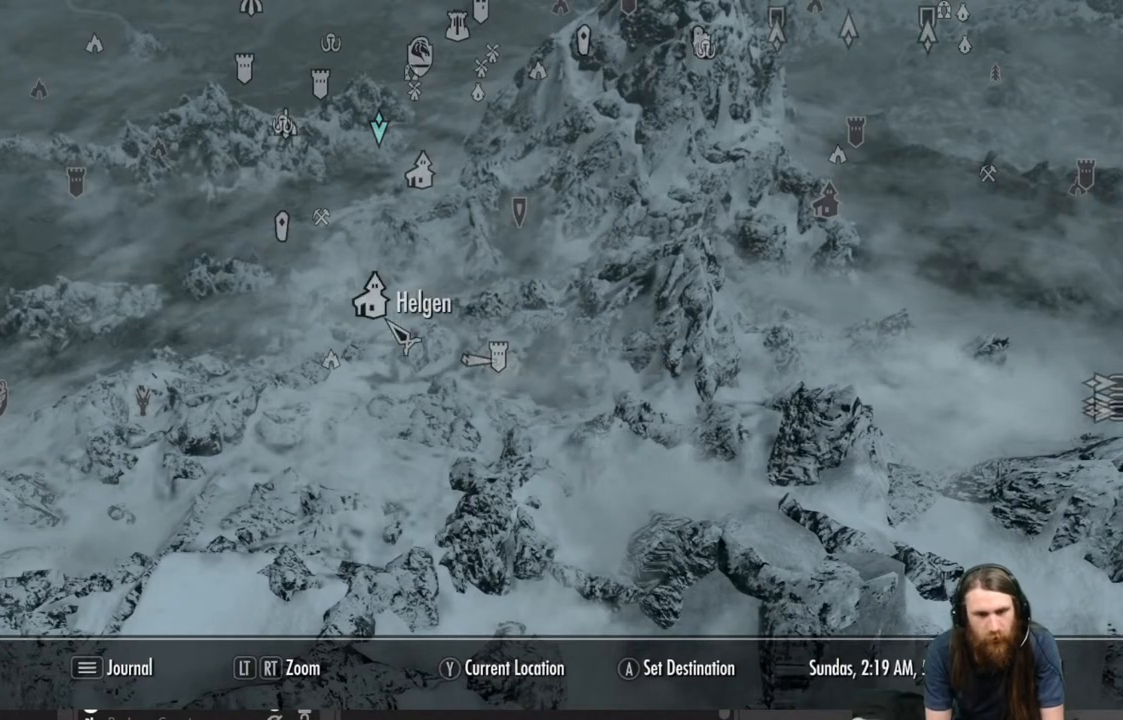
{"buttons": [], "left_stick": "right", "right_stick": "center", "events": [[83, "left_stick", "up-left"], [200, "left_stick", "center"], [383, "left_stick", "down-right"], [483, "left_stick", "right"]]}
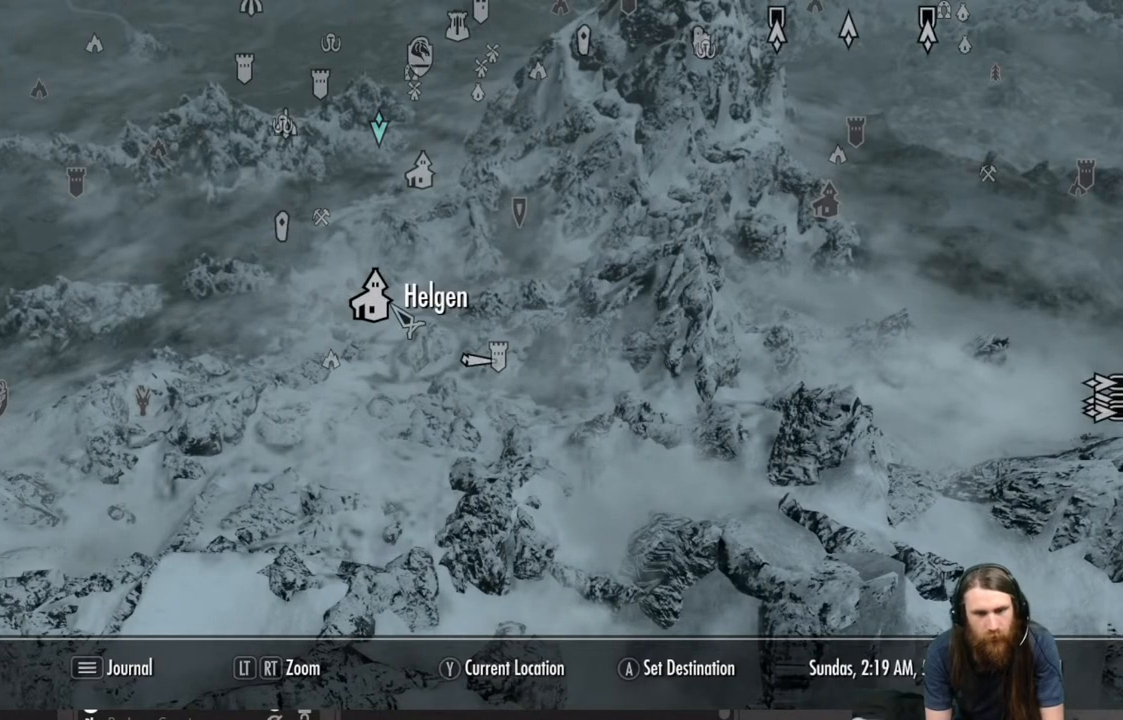
{"buttons": [], "left_stick": "up", "right_stick": "center", "events": [[117, "left_stick", "up-right"], [217, "left_stick", "center"], [367, "left_stick", "up"]]}
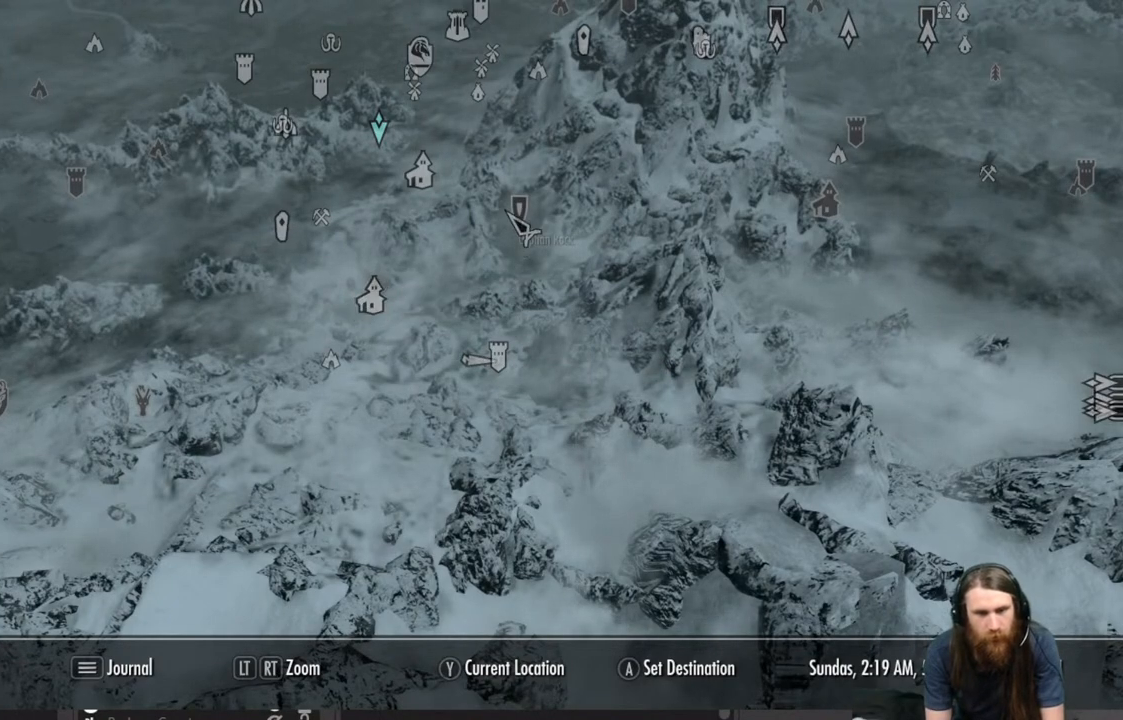
{"buttons": [], "left_stick": "center", "right_stick": "center", "events": [[33, "left_stick", "center"], [400, "left_stick", "down-right"], [500, "left_stick", "center"]]}
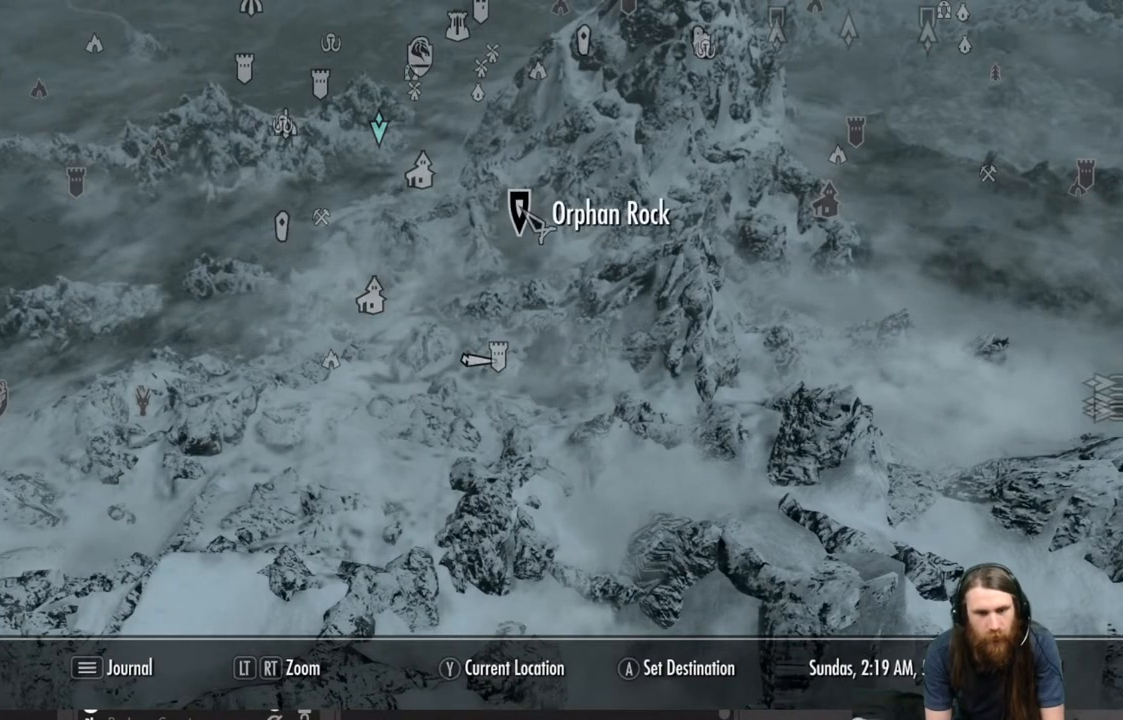
{"buttons": [], "left_stick": "center", "right_stick": "center", "events": []}
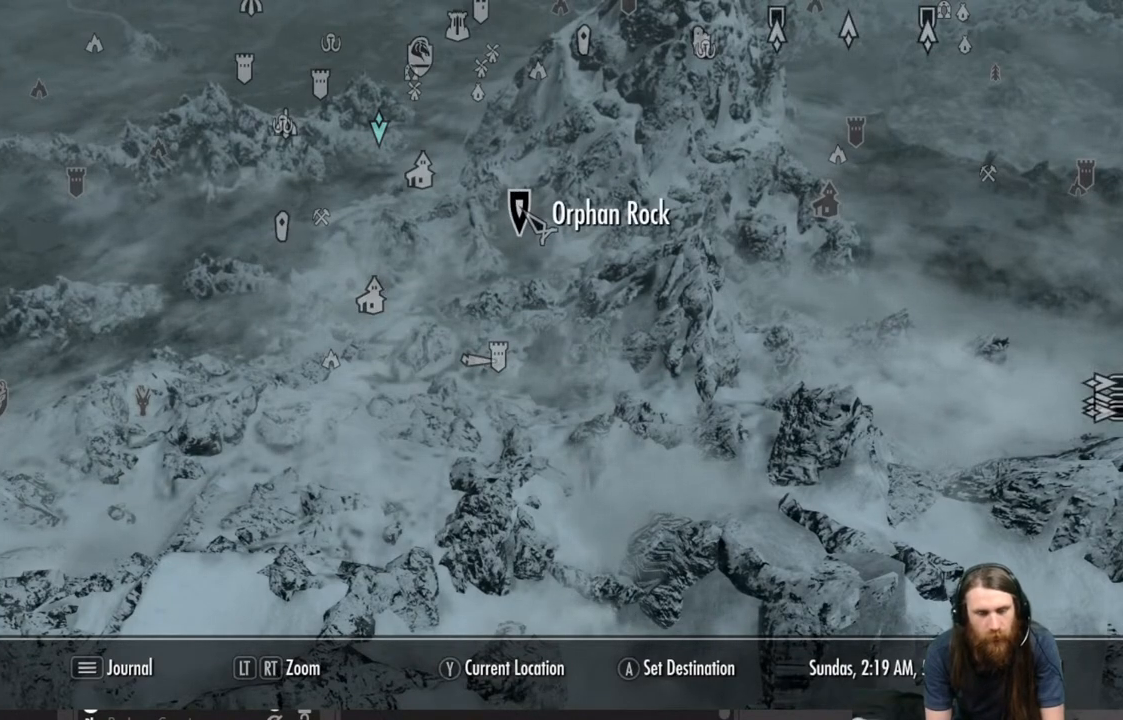
{"buttons": [], "left_stick": "center", "right_stick": "center", "events": []}
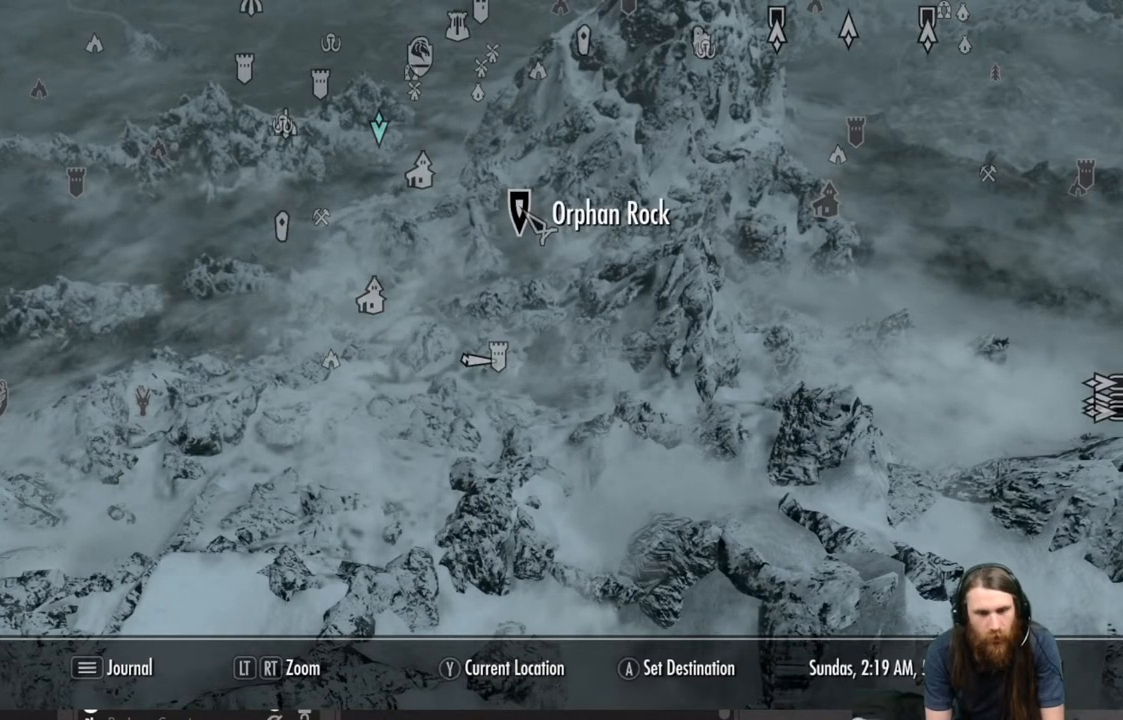
{"buttons": [], "left_stick": "center", "right_stick": "center", "events": []}
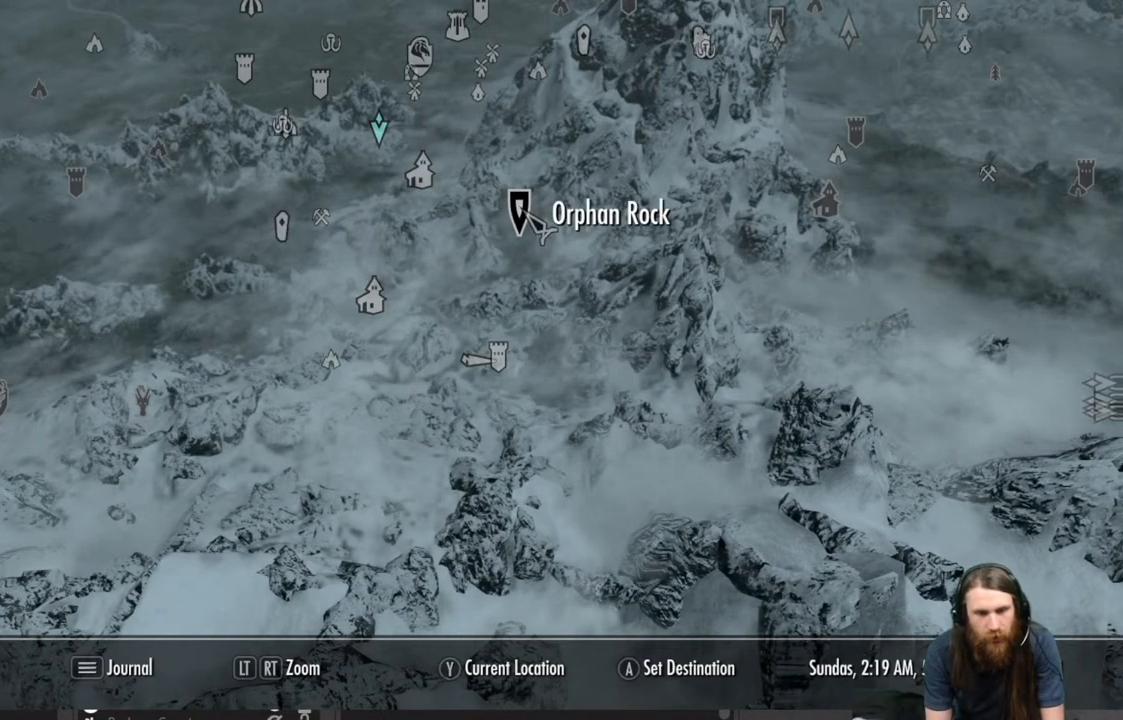
{"buttons": [], "left_stick": "center", "right_stick": "center", "events": []}
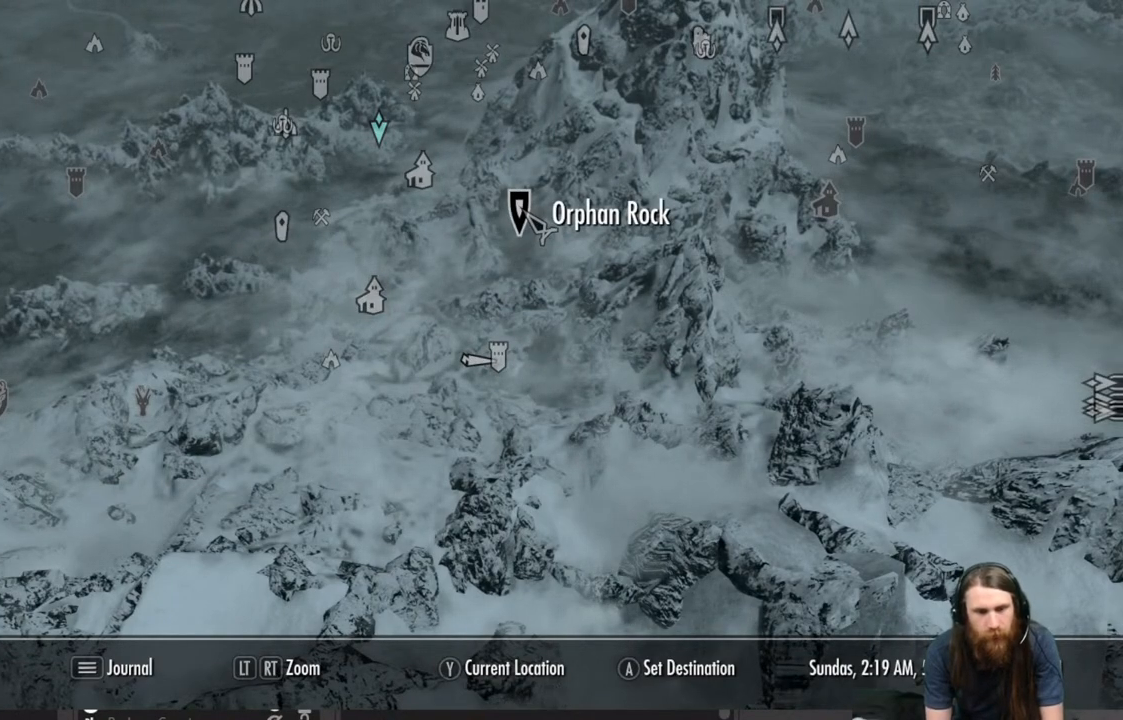
{"buttons": ["B"], "left_stick": "center", "right_stick": "center", "events": [[433, "B", "down"]]}
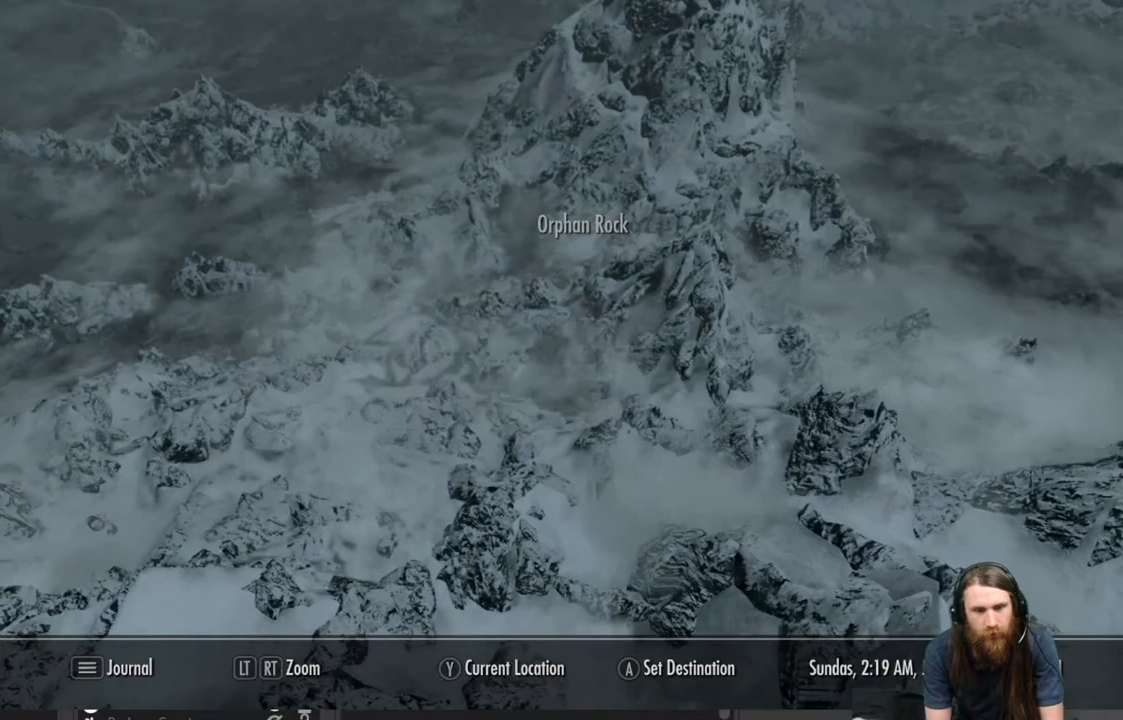
{"buttons": [], "left_stick": "center", "right_stick": "center", "events": [[117, "B", "up"]]}